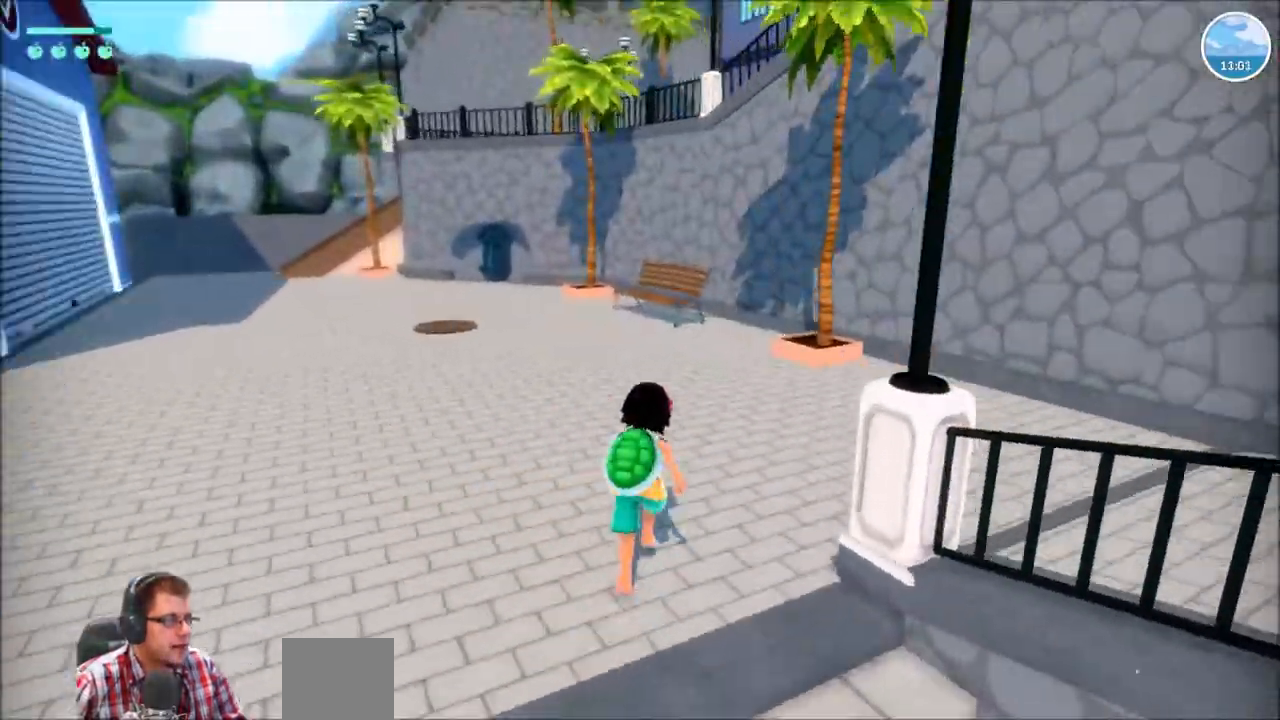
Gameplay with a controller (Xbox layout); each line is a JSON object with the inputs held at the frame after it. "events" lists button and stick changes between this image and that frame as [ms after this image, input, new state], when the widget could be followed in between. Not read: L3 R3.
{"buttons": ["R2"], "left_stick": "up-right", "right_stick": "right"}
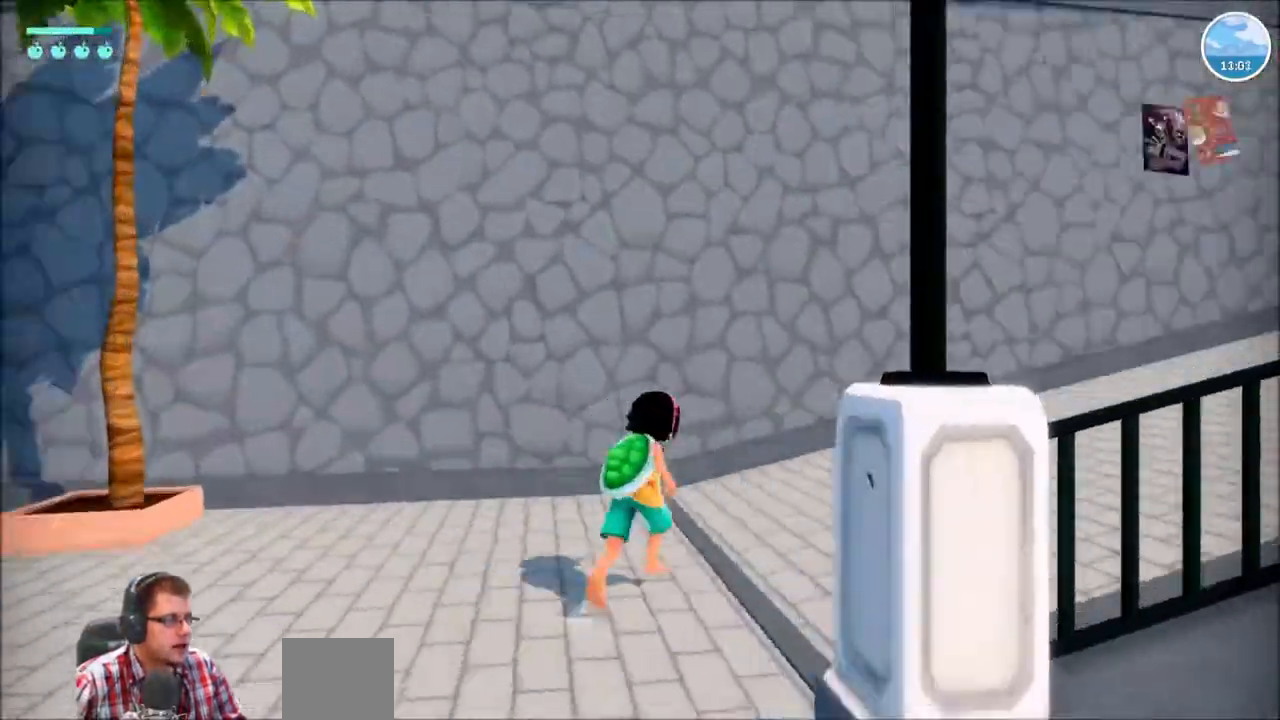
{"buttons": ["R2"], "left_stick": "up-right", "right_stick": "right", "events": []}
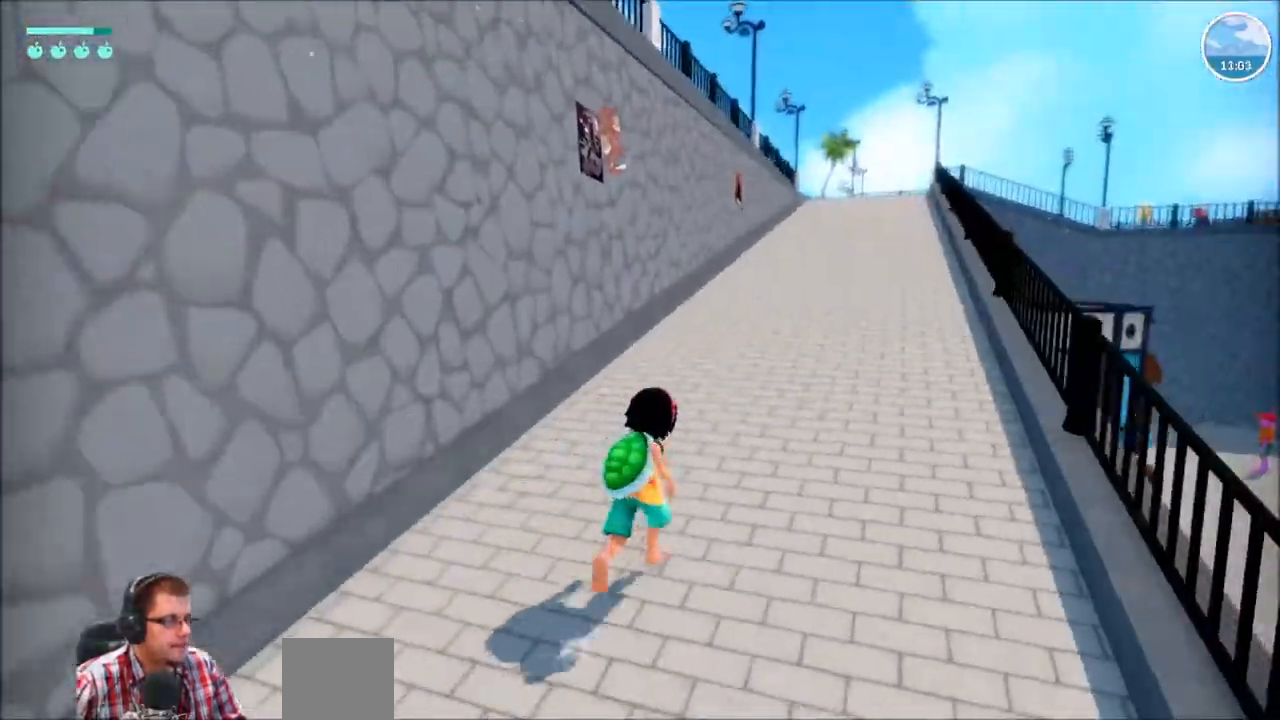
{"buttons": ["R2"], "left_stick": "up", "right_stick": "center", "events": [[300, "right_stick", "center"], [400, "left_stick", "up"]]}
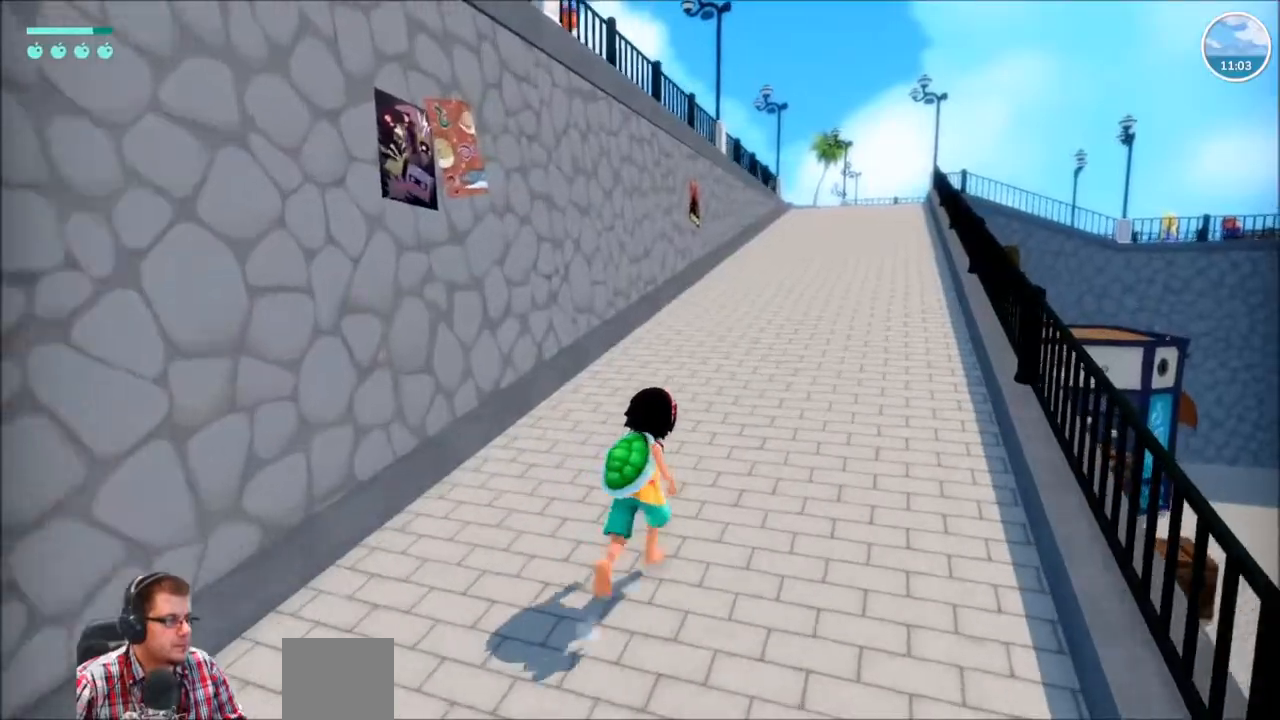
{"buttons": ["R2"], "left_stick": "up", "right_stick": "center", "events": []}
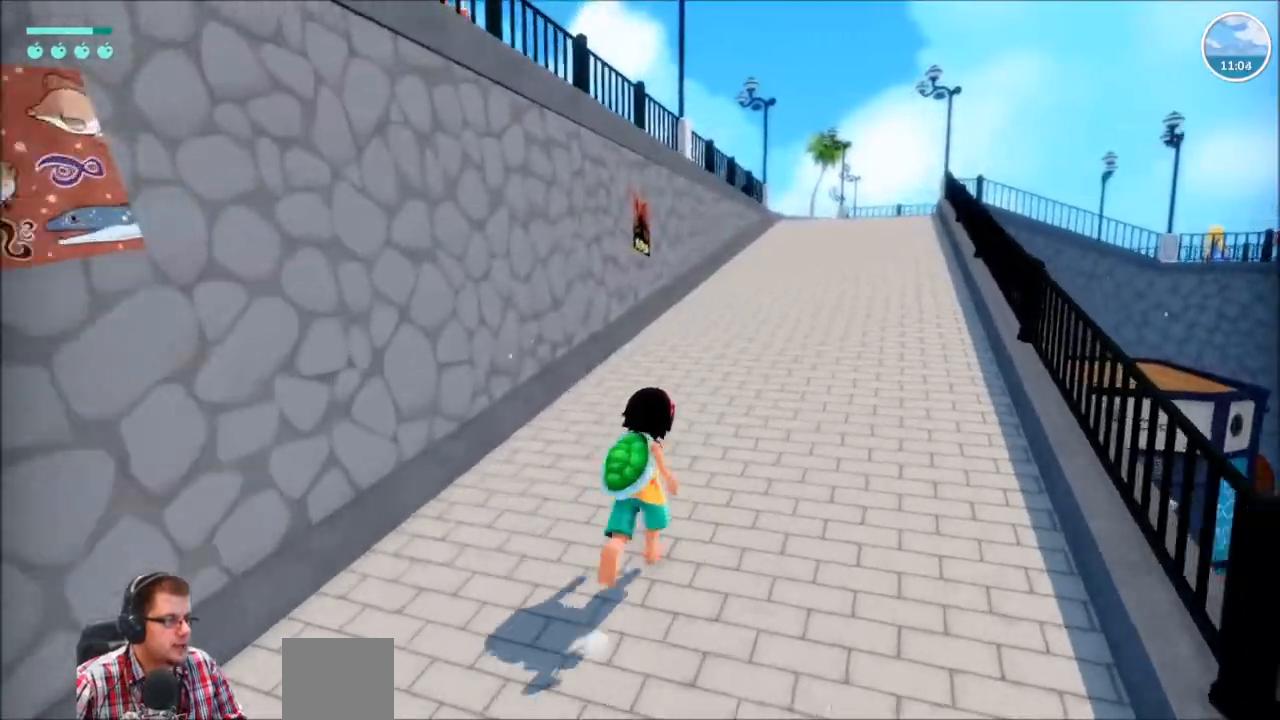
{"buttons": ["R2"], "left_stick": "up", "right_stick": "center", "events": []}